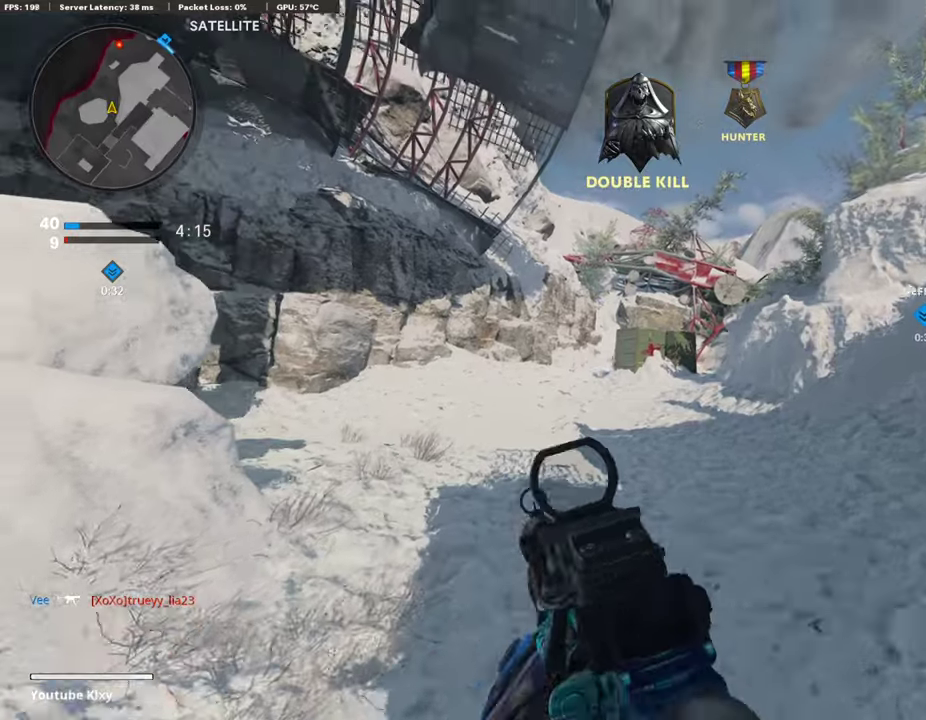
Gameplay with a controller (PlayStation layout); each line is a JSON object with the inputs held at the frame after it (dt_ms = milliseconds from this image to that frame). "events" lists button and stick changes between this image and that frame as [ms after this image, input, new state], when the widget could be followed in between.
{"dt_ms": 812, "buttons": [], "left_stick": "up", "right_stick": "center"}
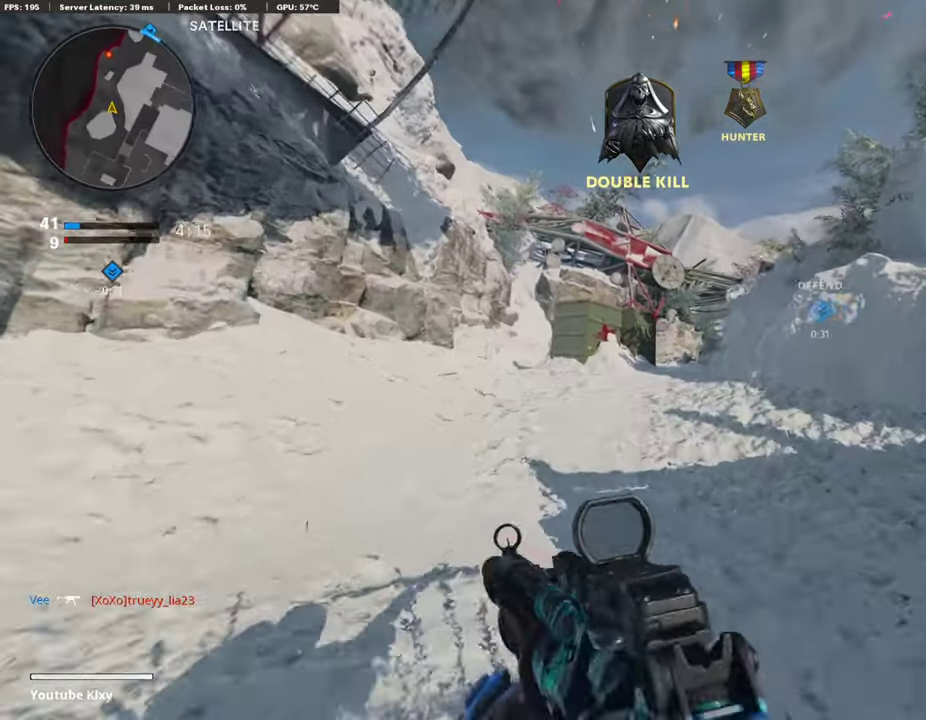
{"dt_ms": 287, "buttons": [], "left_stick": "up", "right_stick": "center", "events": []}
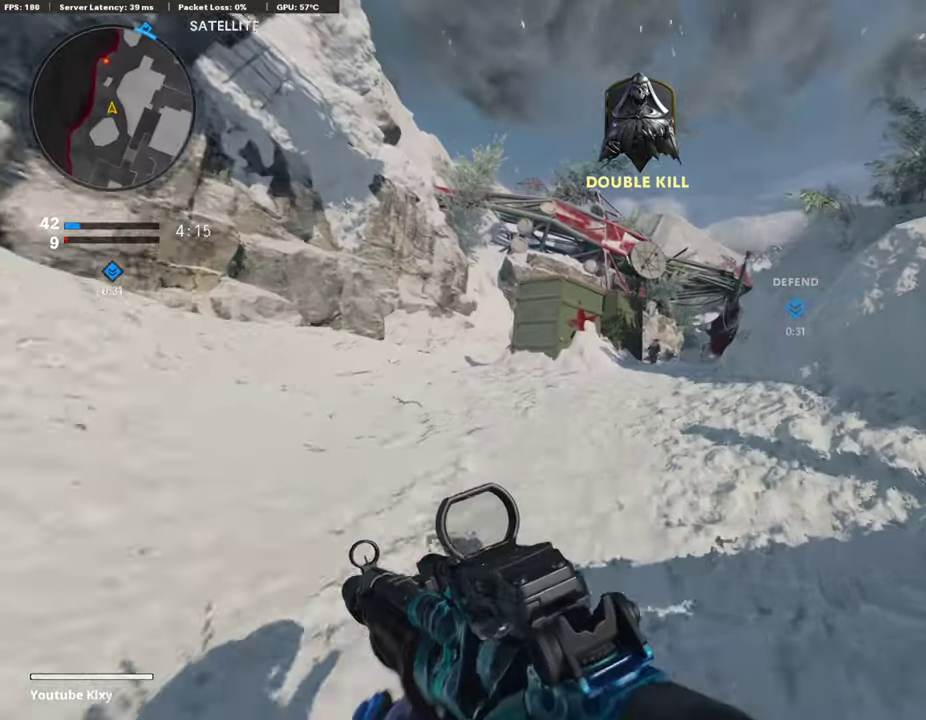
{"dt_ms": 507, "buttons": ["L1", "R1"], "left_stick": "up", "right_stick": "center", "events": [[68, "L1", "down"], [68, "left_stick", "up-right"], [169, "left_stick", "up"], [355, "R1", "down"]]}
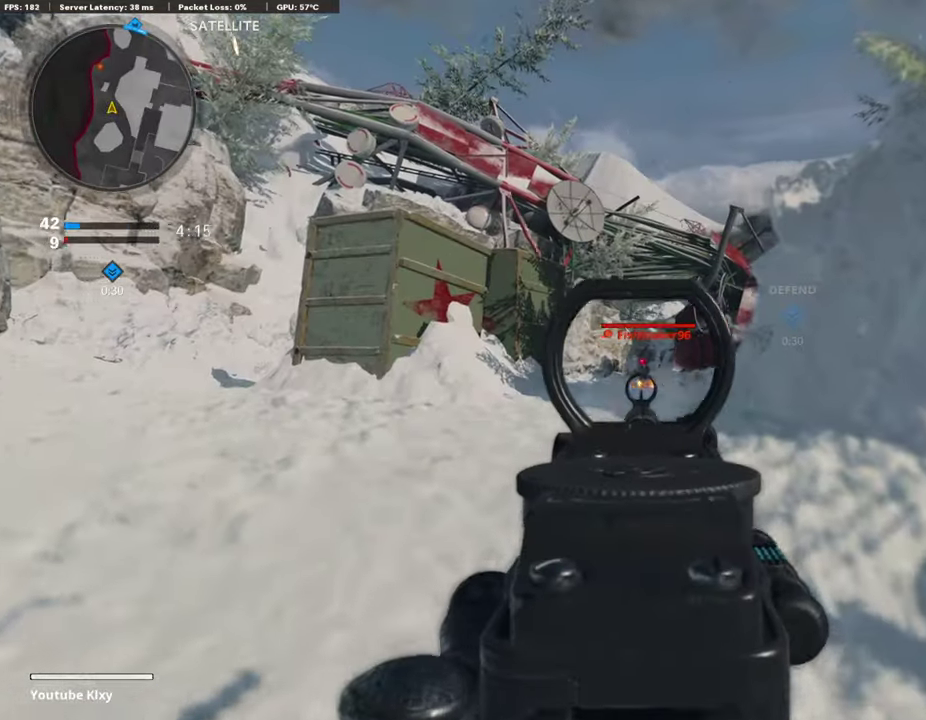
{"dt_ms": 490, "buttons": ["L1", "R1"], "left_stick": "up", "right_stick": "center", "events": []}